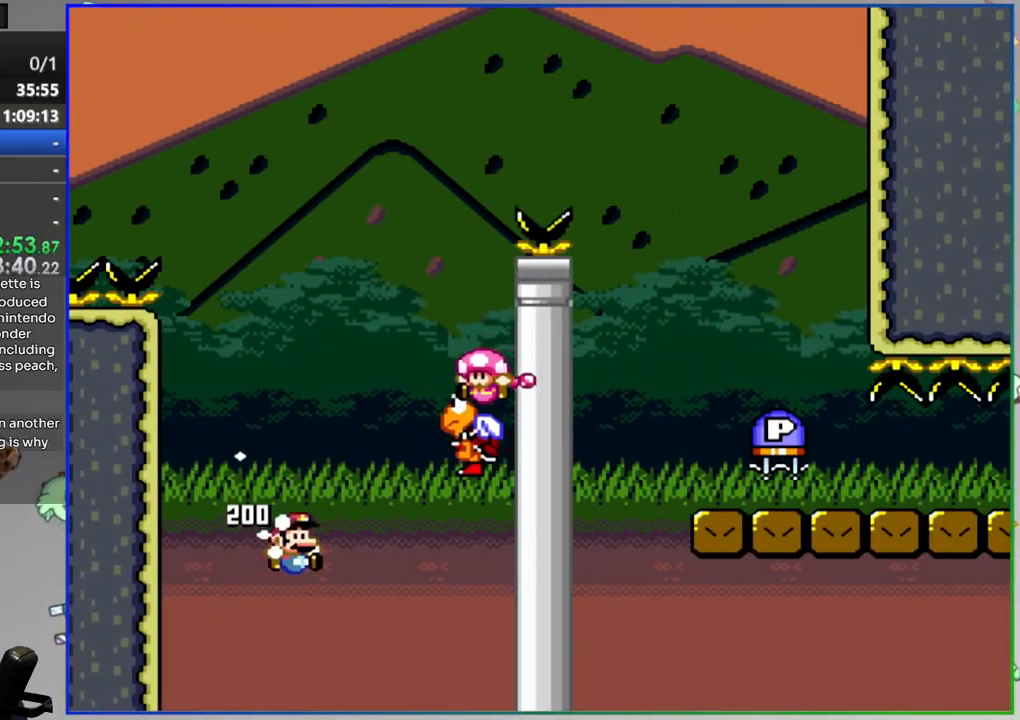
Gameplay with a controller (Nintendo layout); each line is a JSON object with the inputs held at the frame after it. "events" lists button and stick changes between this image and that frame as [ms after this image, input, new state], when the widget could be followed in between. Not read: DPAD_LEFT L1 L3 R3 START.
{"buttons": ["B", "Y"], "events": [[117, "DPAD_RIGHT", "up"], [250, "DPAD_RIGHT", "down"], [500, "DPAD_RIGHT", "up"]]}
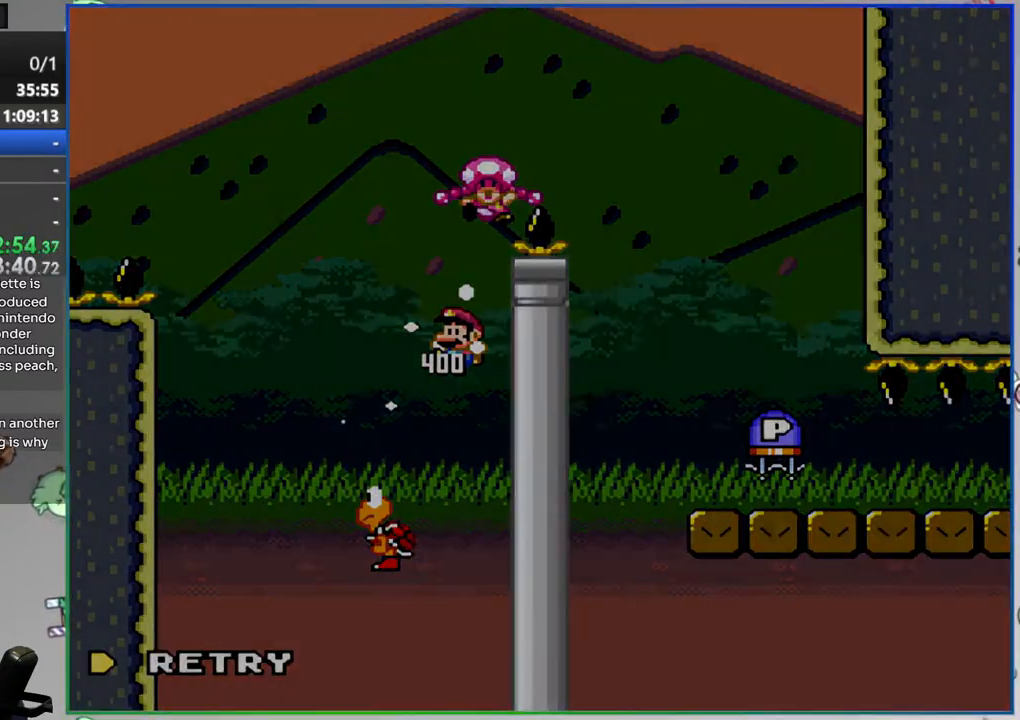
{"buttons": [], "events": [[50, "B", "up"], [50, "Y", "up"], [183, "A", "down"], [250, "A", "up"]]}
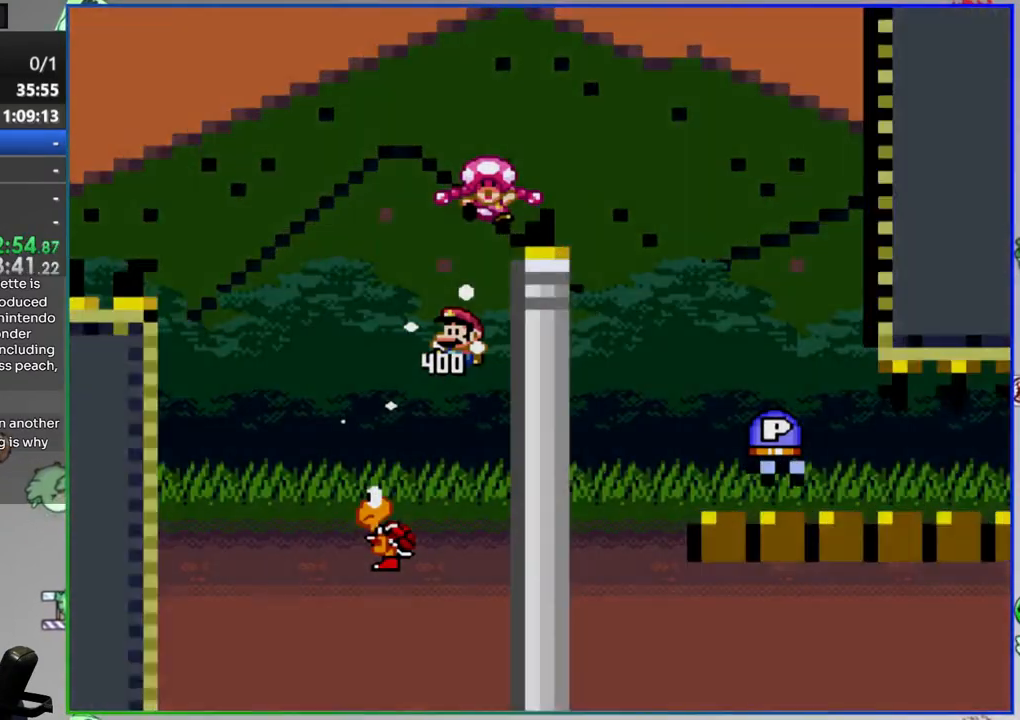
{"buttons": [], "events": []}
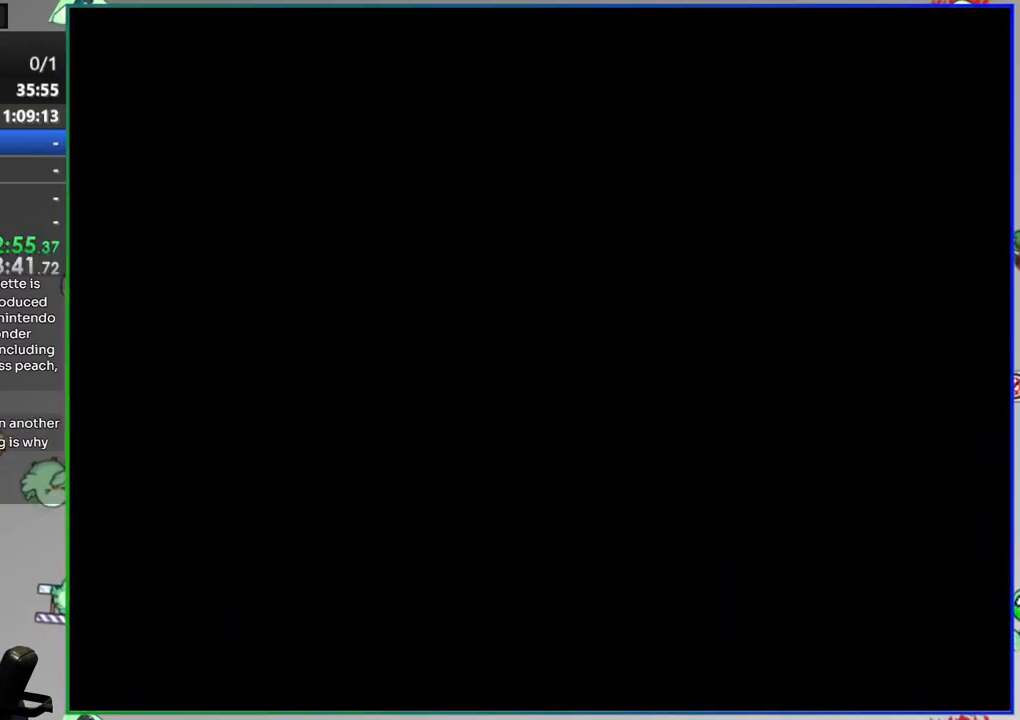
{"buttons": ["Y", "DPAD_RIGHT"], "events": [[33, "Y", "down"], [83, "DPAD_RIGHT", "down"]]}
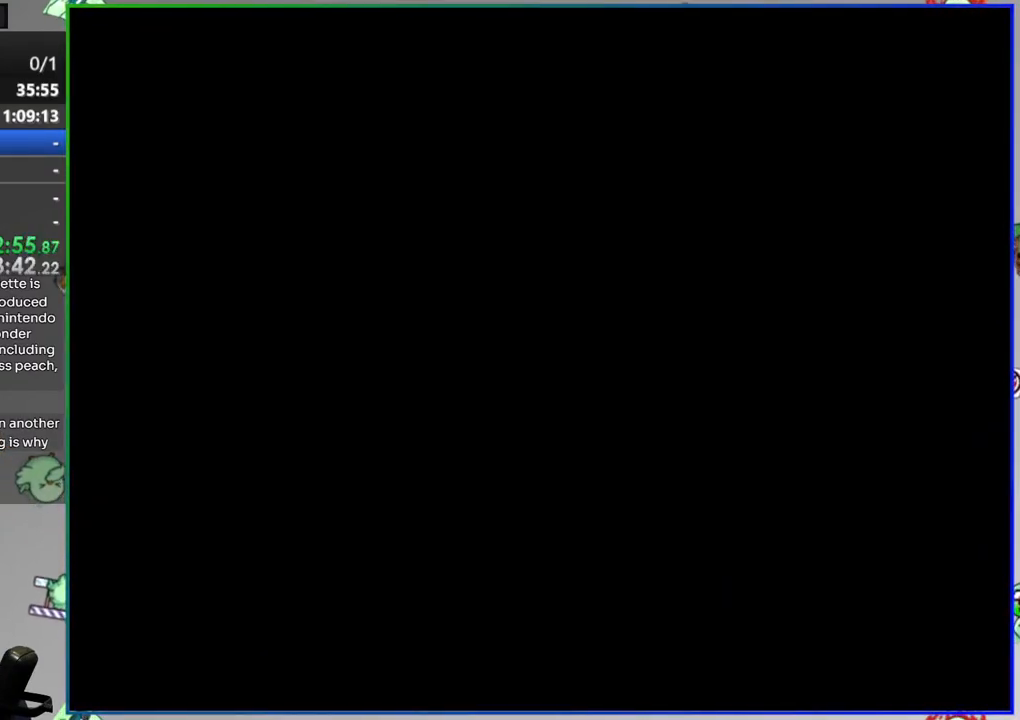
{"buttons": ["Y", "DPAD_RIGHT"], "events": []}
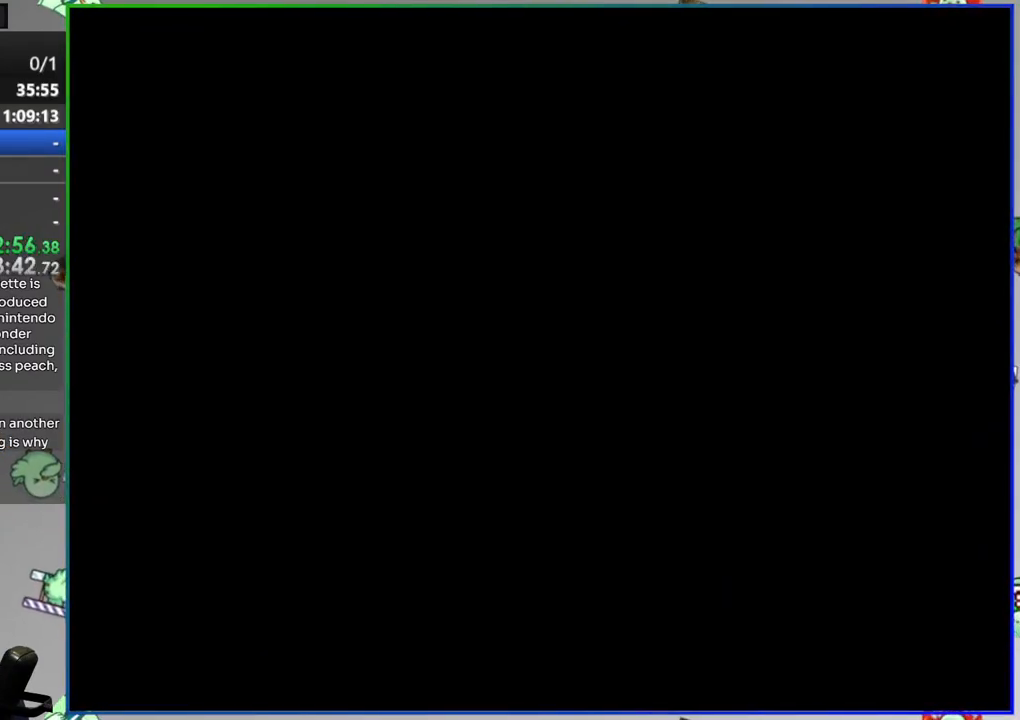
{"buttons": ["Y", "DPAD_RIGHT"], "events": []}
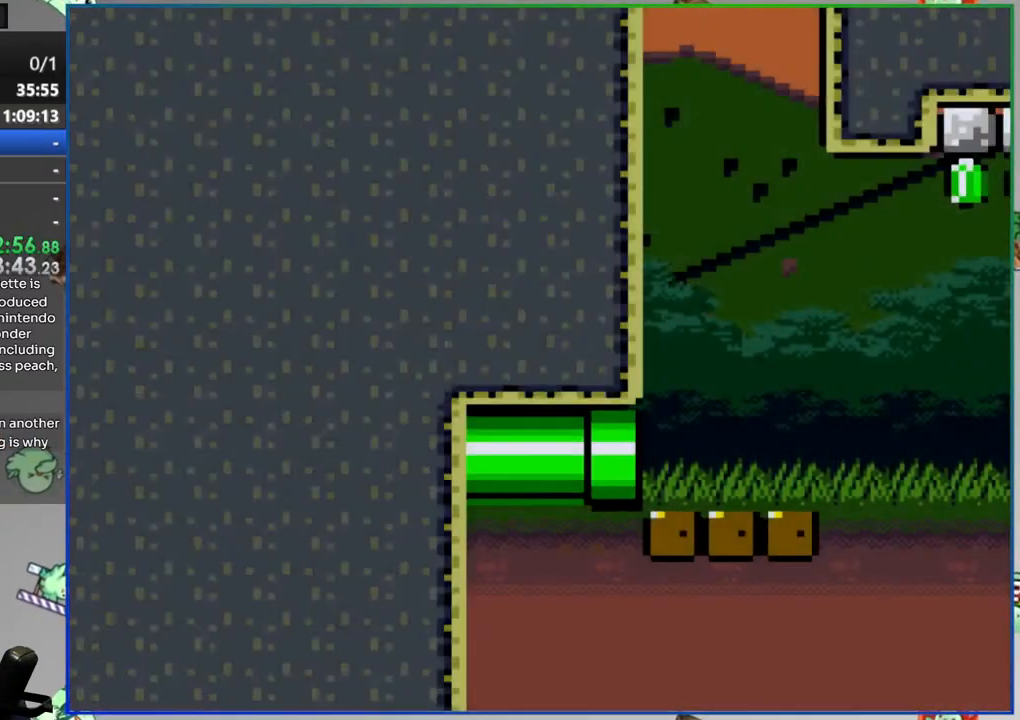
{"buttons": ["Y", "DPAD_RIGHT"], "events": []}
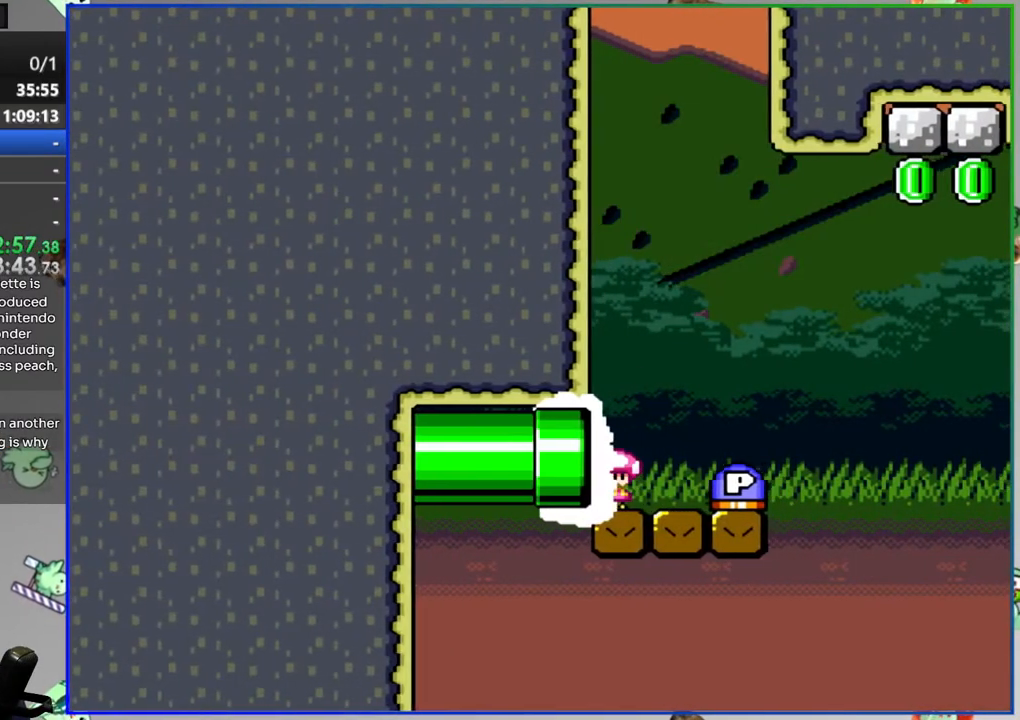
{"buttons": ["B", "DPAD_UP"], "events": [[83, "B", "down"], [167, "DPAD_UP", "down"], [350, "Y", "up"], [383, "DPAD_RIGHT", "up"]]}
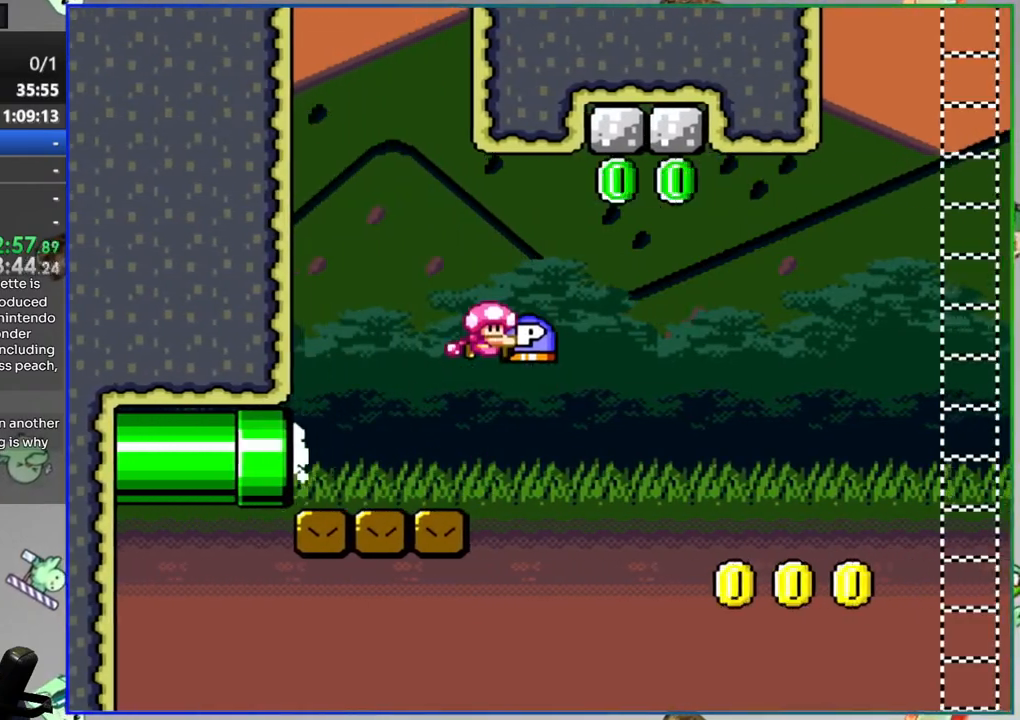
{"buttons": ["Y", "DPAD_RIGHT"], "events": [[67, "DPAD_RIGHT", "down"], [67, "SELECT", "down"], [100, "DPAD_UP", "up"], [350, "B", "up"], [350, "SELECT", "up"], [483, "Y", "down"]]}
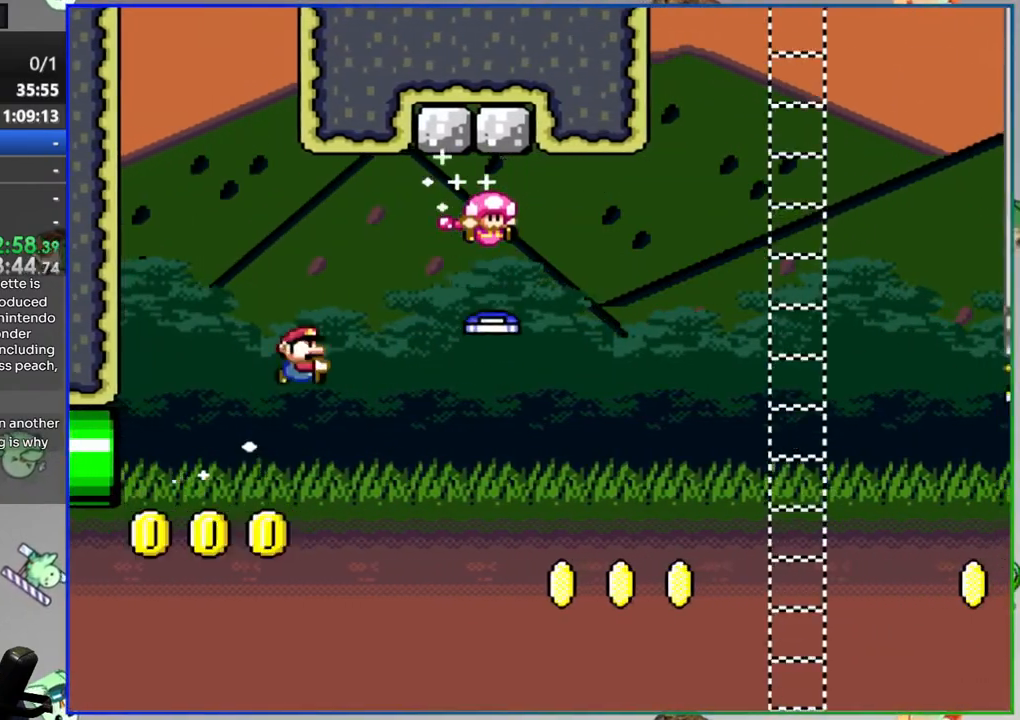
{"buttons": ["Y", "DPAD_RIGHT"], "events": [[333, "A", "down"], [433, "A", "up"]]}
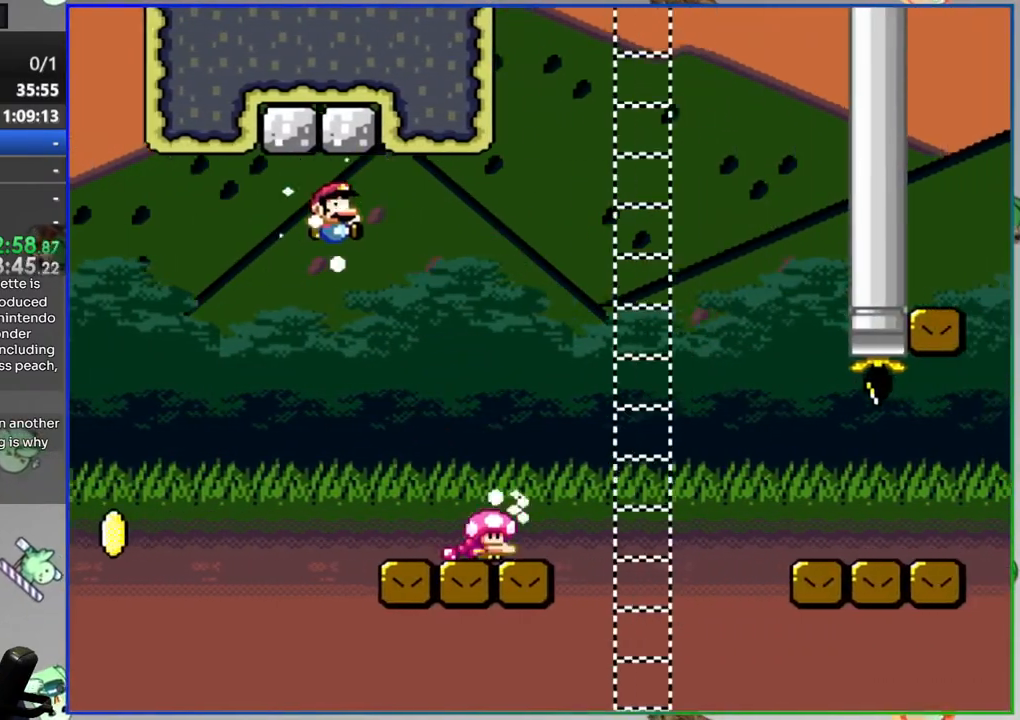
{"buttons": ["Y", "DPAD_RIGHT"], "events": [[33, "A", "down"], [133, "A", "up"]]}
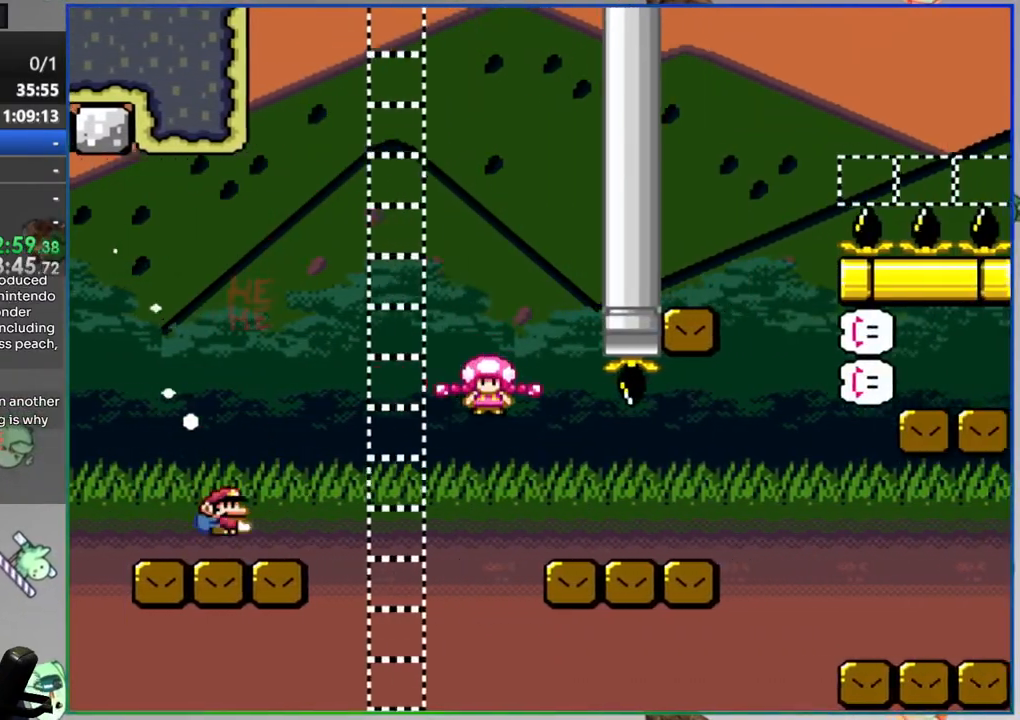
{"buttons": ["Y", "DPAD_RIGHT"], "events": [[150, "A", "down"], [367, "A", "up"]]}
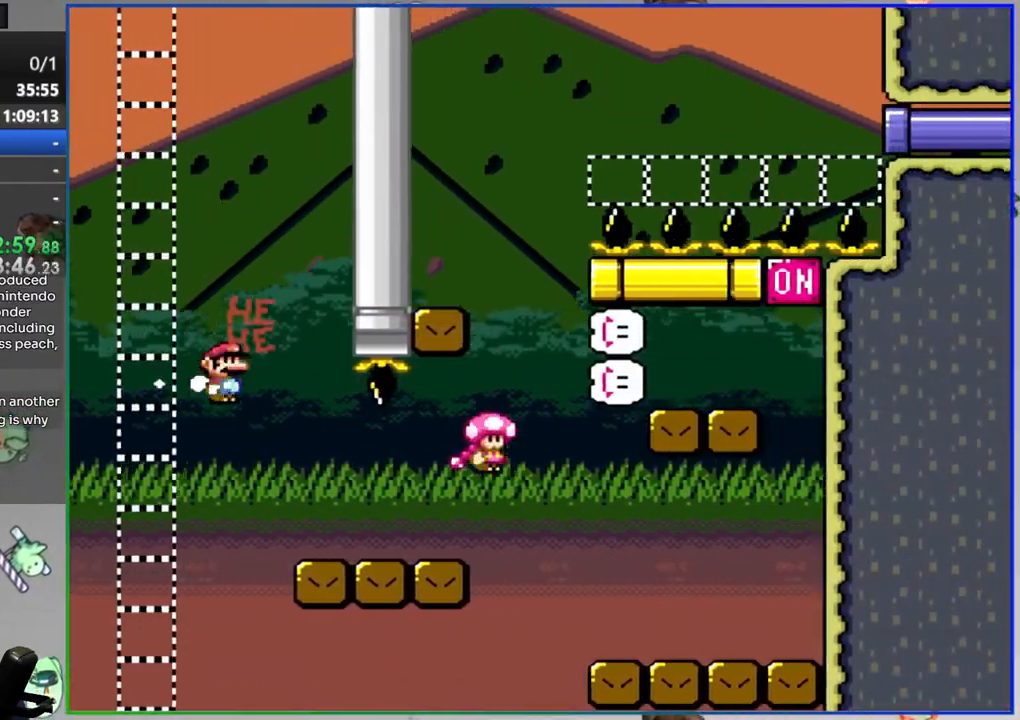
{"buttons": ["Y"], "events": [[267, "A", "down"], [367, "A", "up"], [433, "DPAD_RIGHT", "up"]]}
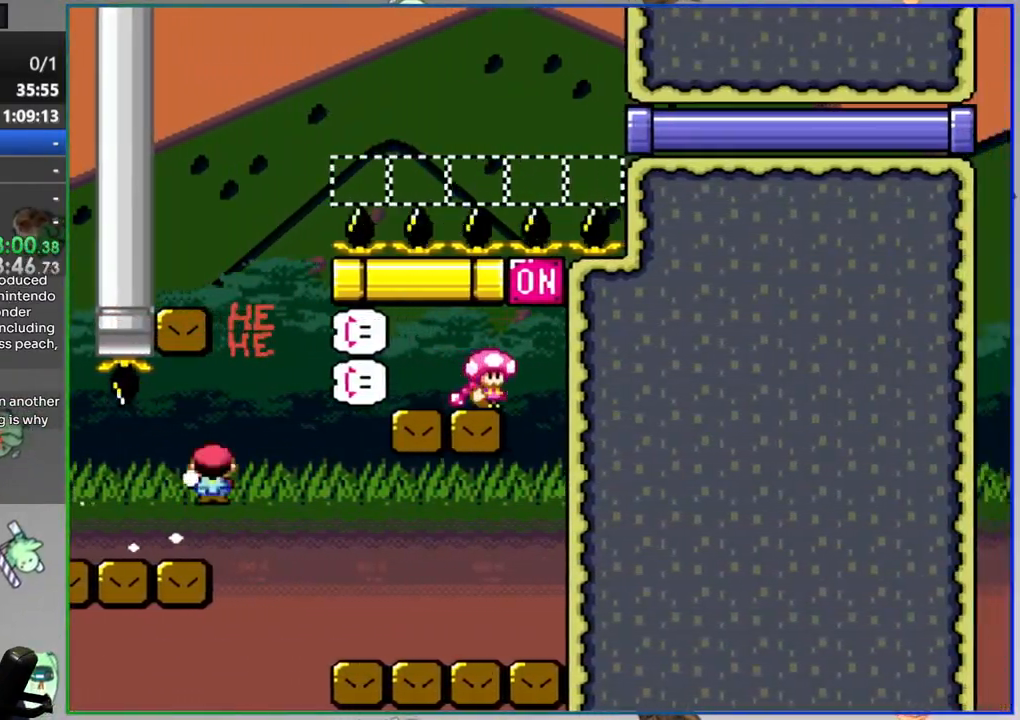
{"buttons": ["A", "Y"], "events": [[500, "A", "down"]]}
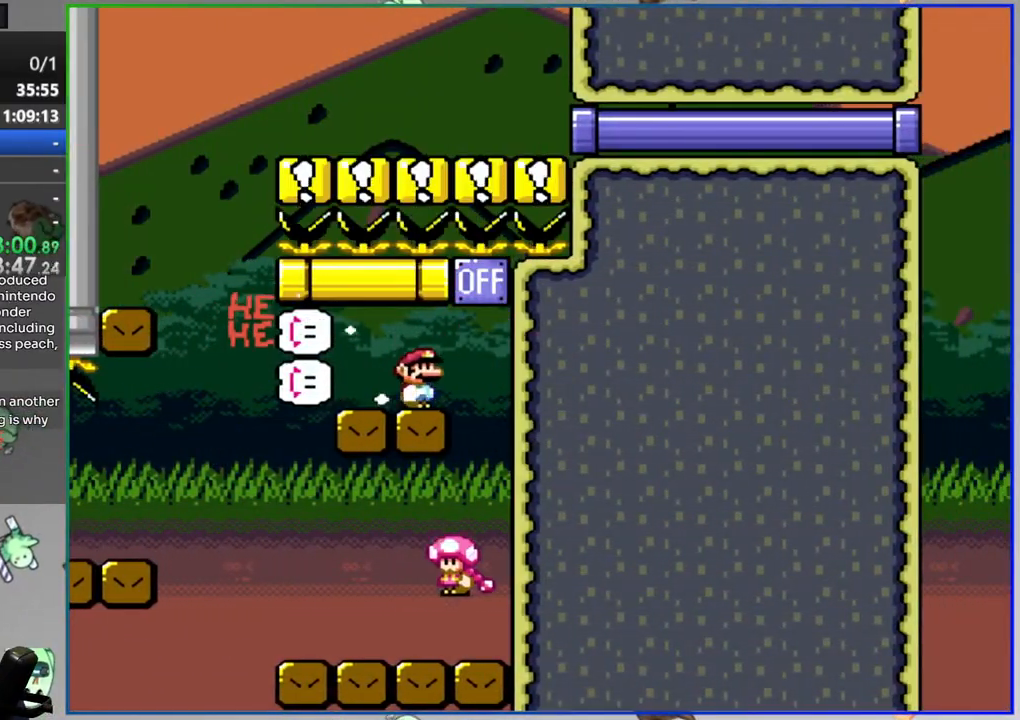
{"buttons": ["Y"], "events": [[250, "A", "up"]]}
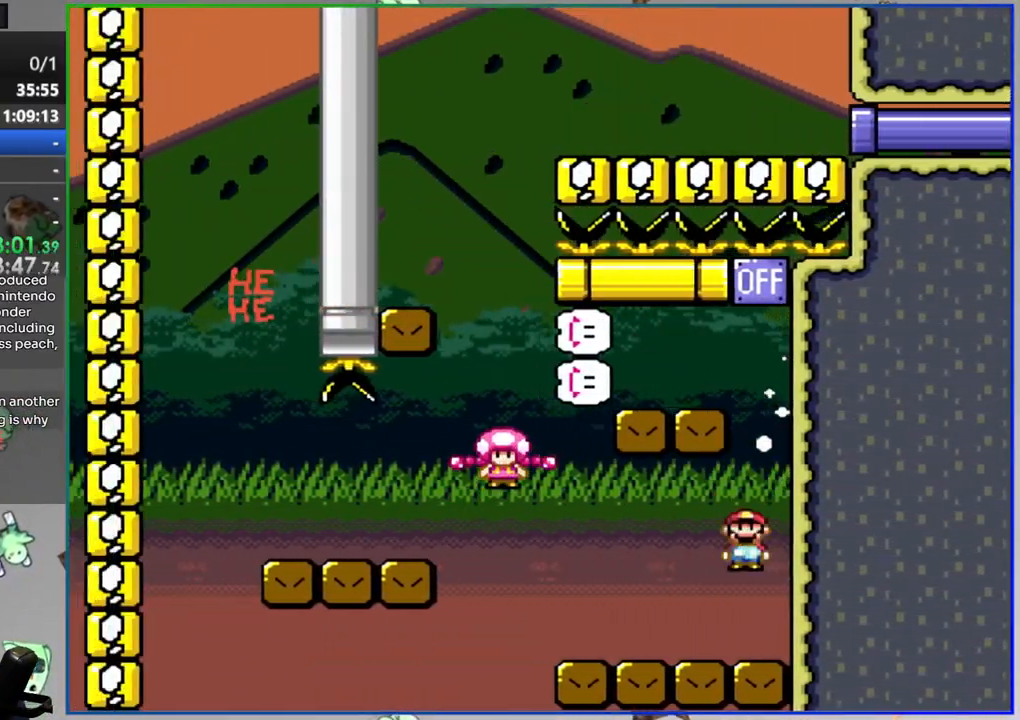
{"buttons": ["B", "Y", "DPAD_RIGHT"], "events": [[250, "B", "down"], [433, "DPAD_RIGHT", "down"]]}
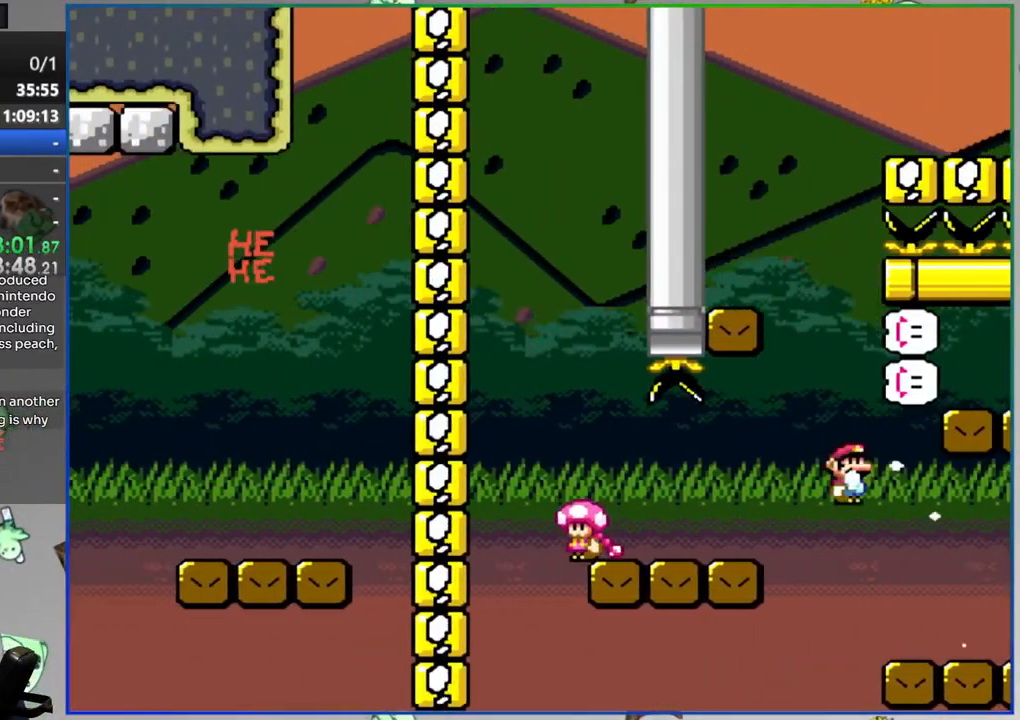
{"buttons": ["B", "Y"], "events": [[300, "DPAD_RIGHT", "up"]]}
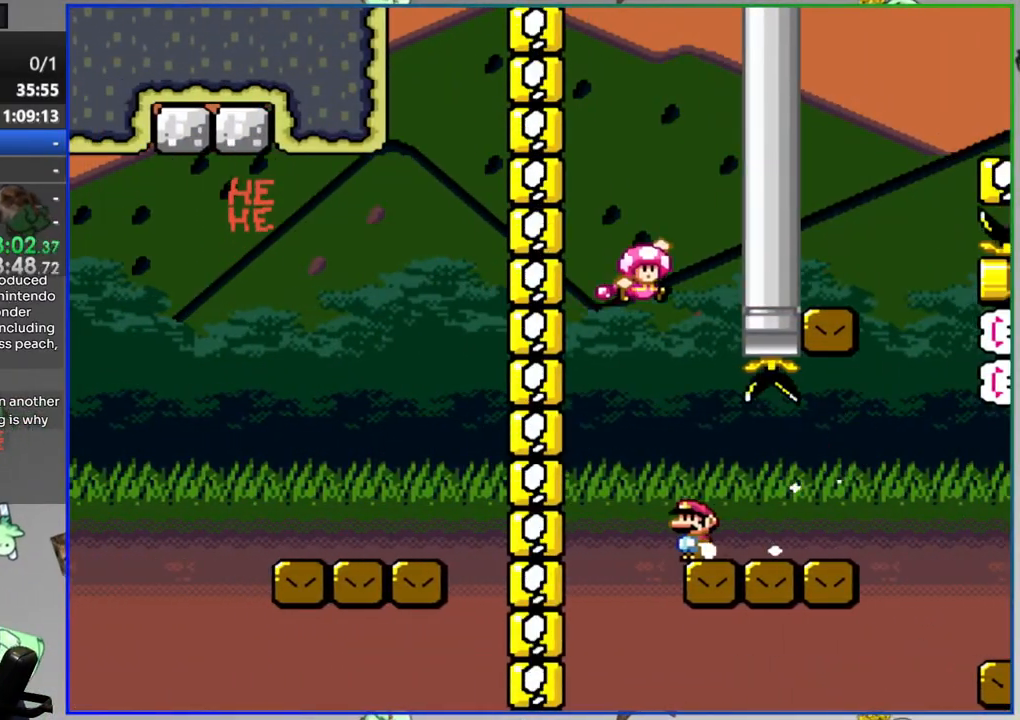
{"buttons": ["Y", "DPAD_RIGHT"], "events": [[33, "DPAD_RIGHT", "down"], [50, "B", "up"]]}
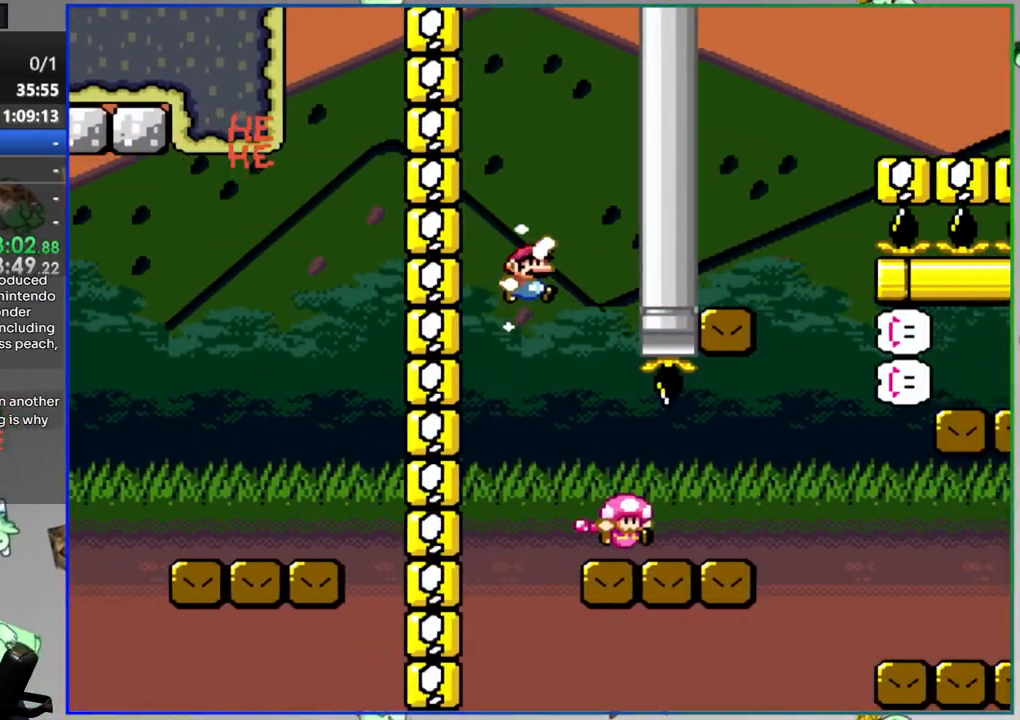
{"buttons": ["Y"], "events": [[17, "B", "down"], [67, "DPAD_RIGHT", "up"], [450, "B", "up"]]}
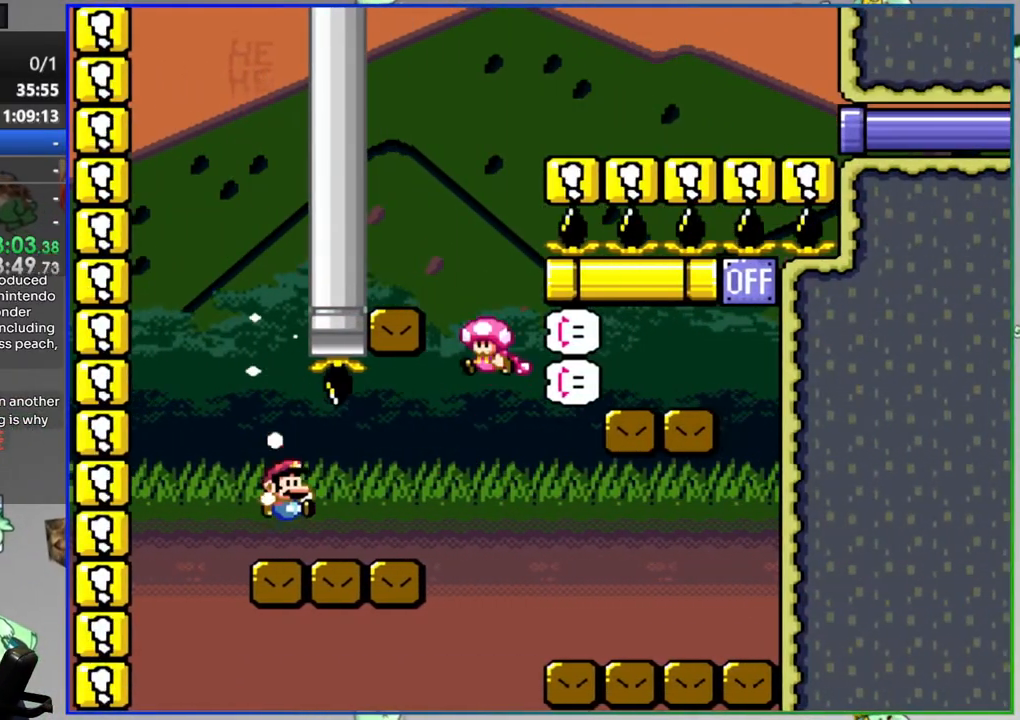
{"buttons": ["B", "Y", "DPAD_RIGHT"], "events": [[67, "DPAD_RIGHT", "down"], [83, "B", "down"]]}
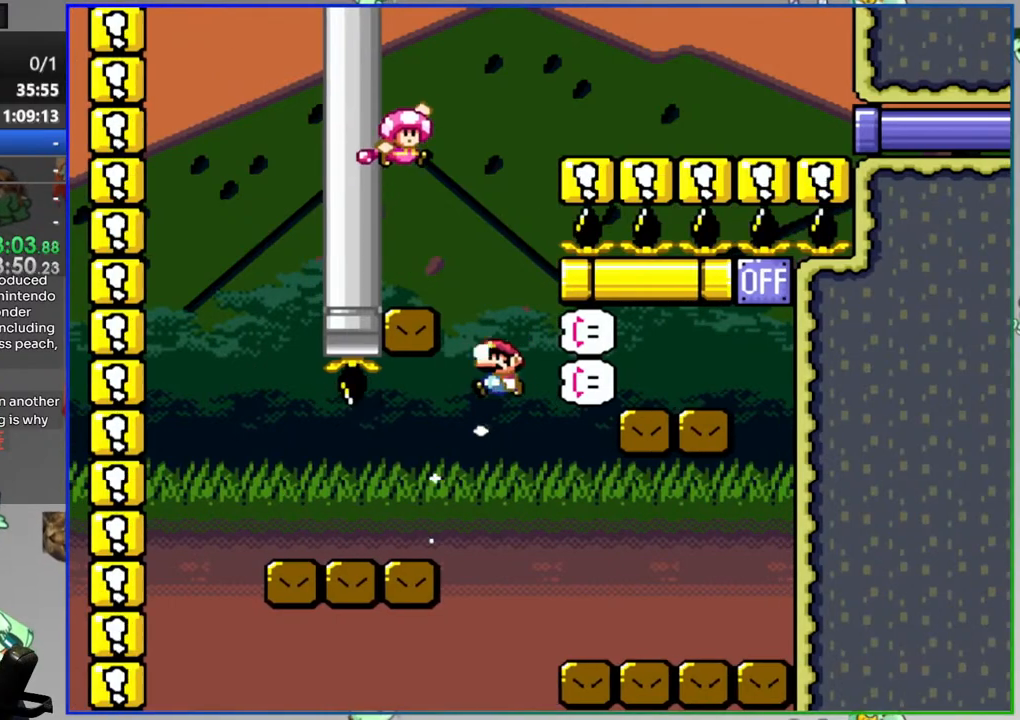
{"buttons": ["B", "Y", "DPAD_RIGHT"], "events": []}
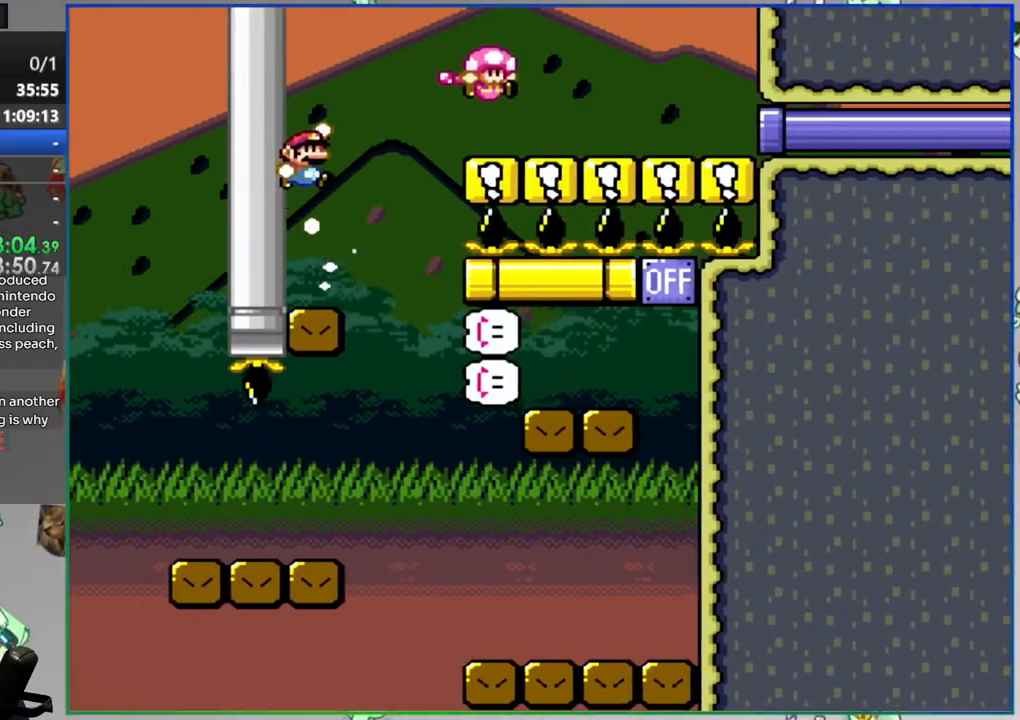
{"buttons": ["Y", "DPAD_RIGHT"], "events": [[200, "B", "up"]]}
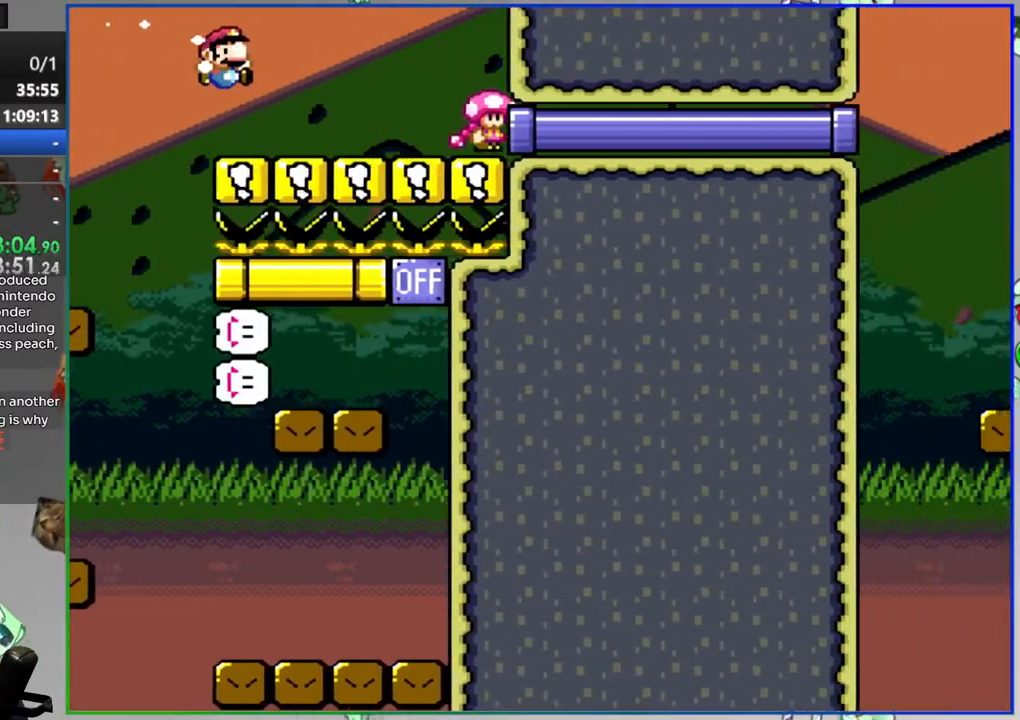
{"buttons": ["B", "Y", "DPAD_RIGHT"], "events": [[133, "B", "down"]]}
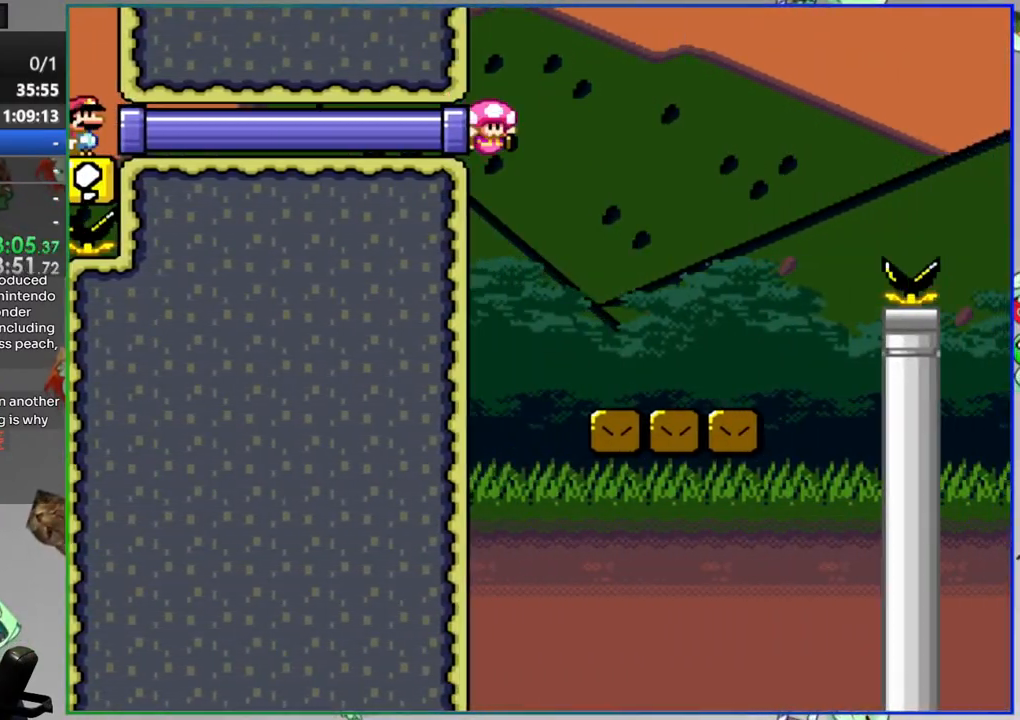
{"buttons": ["B", "Y", "DPAD_RIGHT"], "events": [[117, "B", "up"], [267, "B", "down"]]}
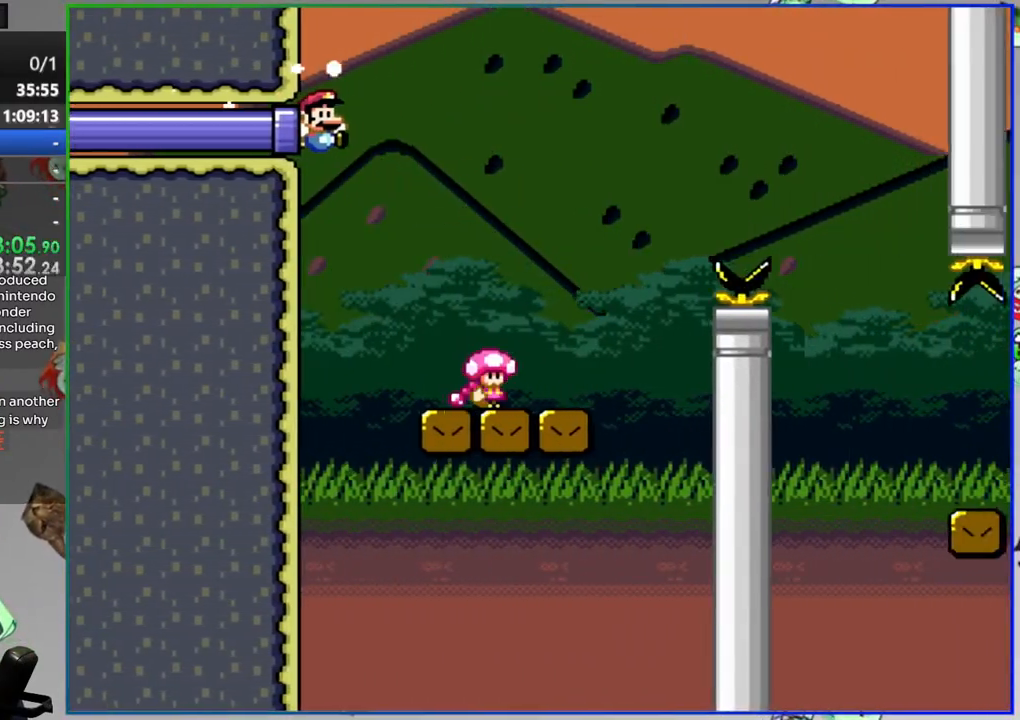
{"buttons": ["Y", "DPAD_RIGHT"], "events": [[183, "B", "up"]]}
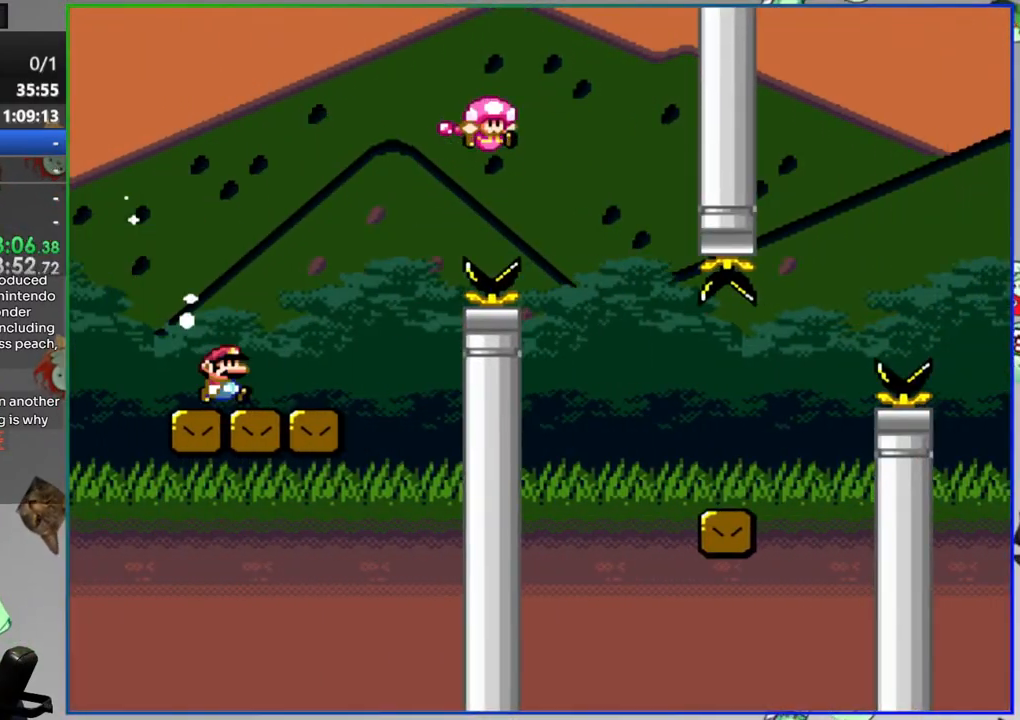
{"buttons": ["B", "Y", "DPAD_RIGHT"], "events": [[267, "B", "down"]]}
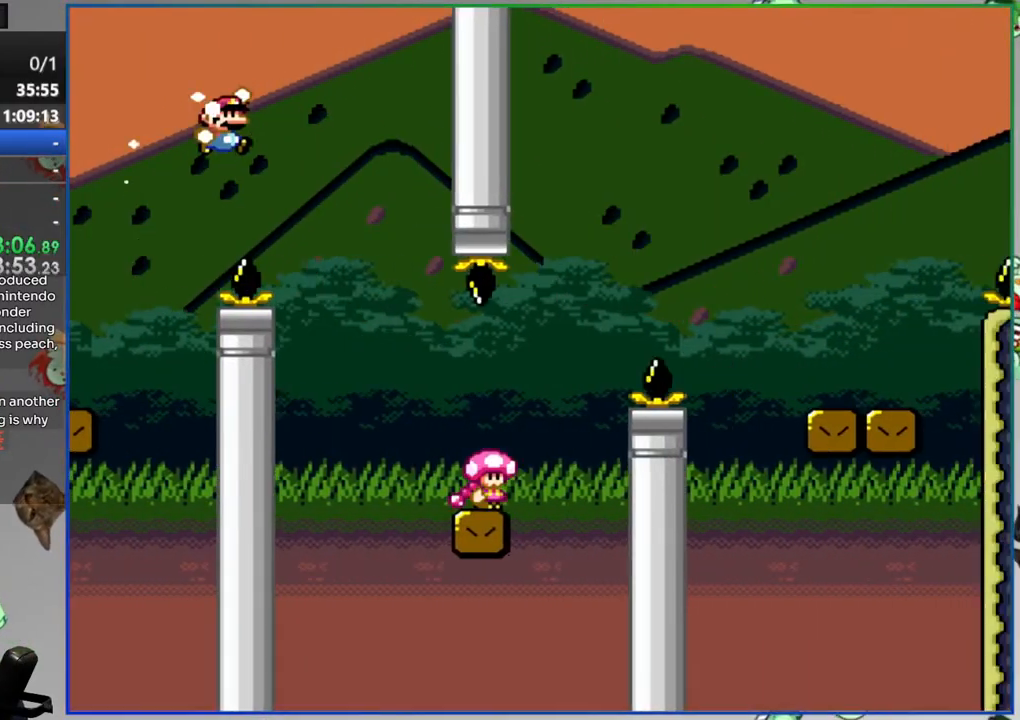
{"buttons": ["B", "Y", "DPAD_RIGHT"], "events": [[67, "B", "up"], [467, "B", "down"]]}
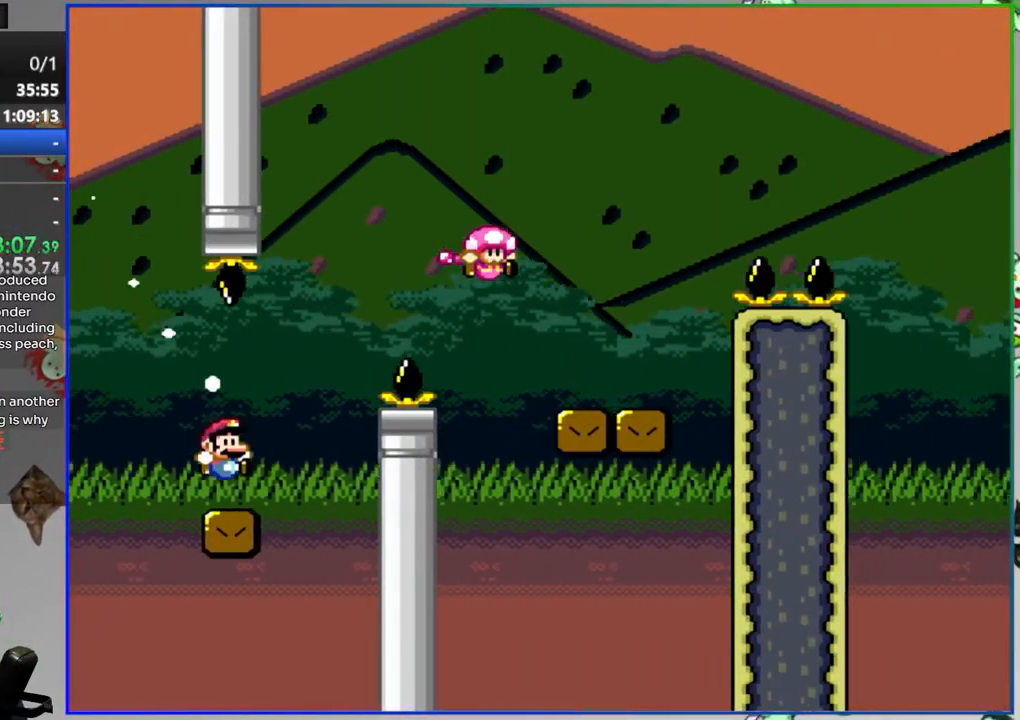
{"buttons": ["Y"], "events": [[283, "B", "up"], [500, "DPAD_RIGHT", "up"]]}
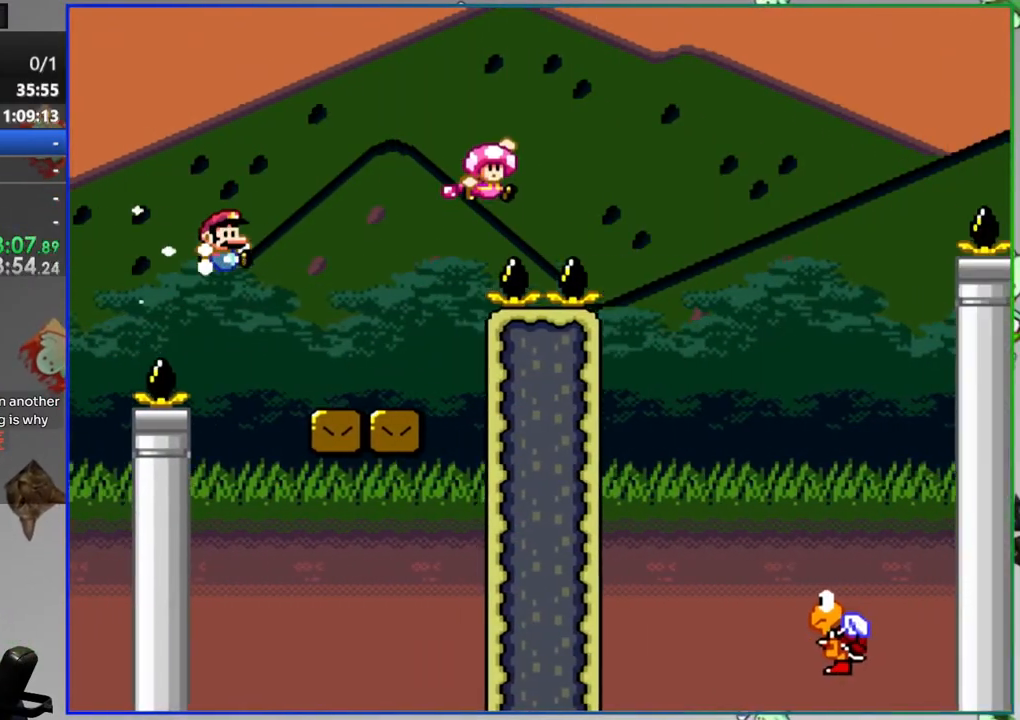
{"buttons": ["B", "Y", "DPAD_RIGHT"], "events": [[300, "DPAD_RIGHT", "down"], [433, "B", "down"]]}
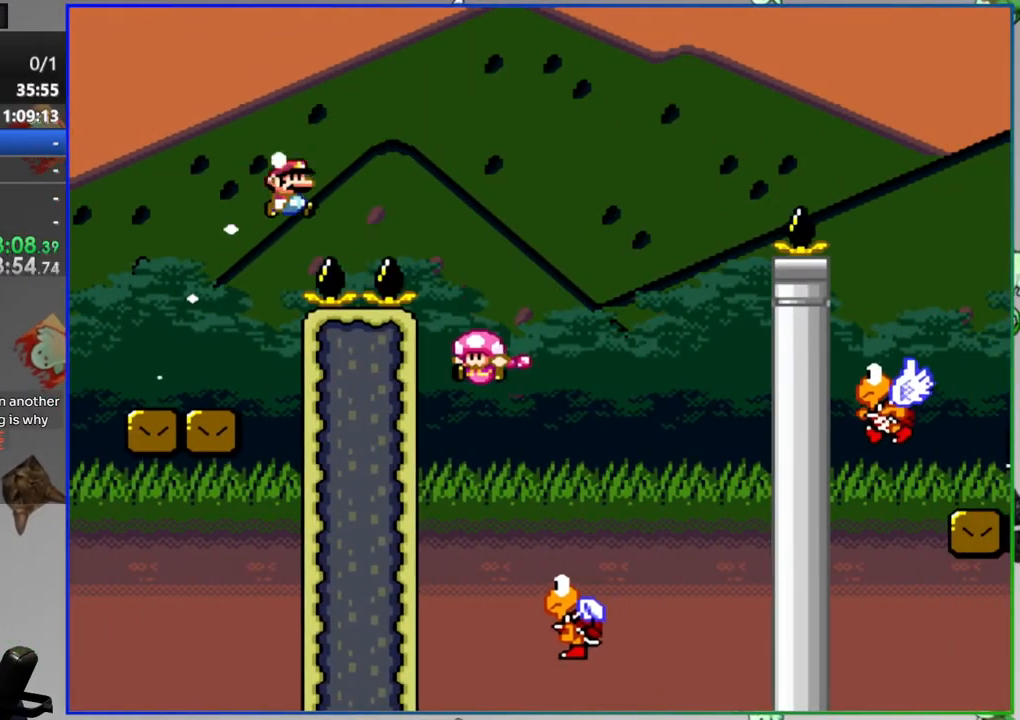
{"buttons": ["B", "Y"], "events": [[450, "DPAD_RIGHT", "up"]]}